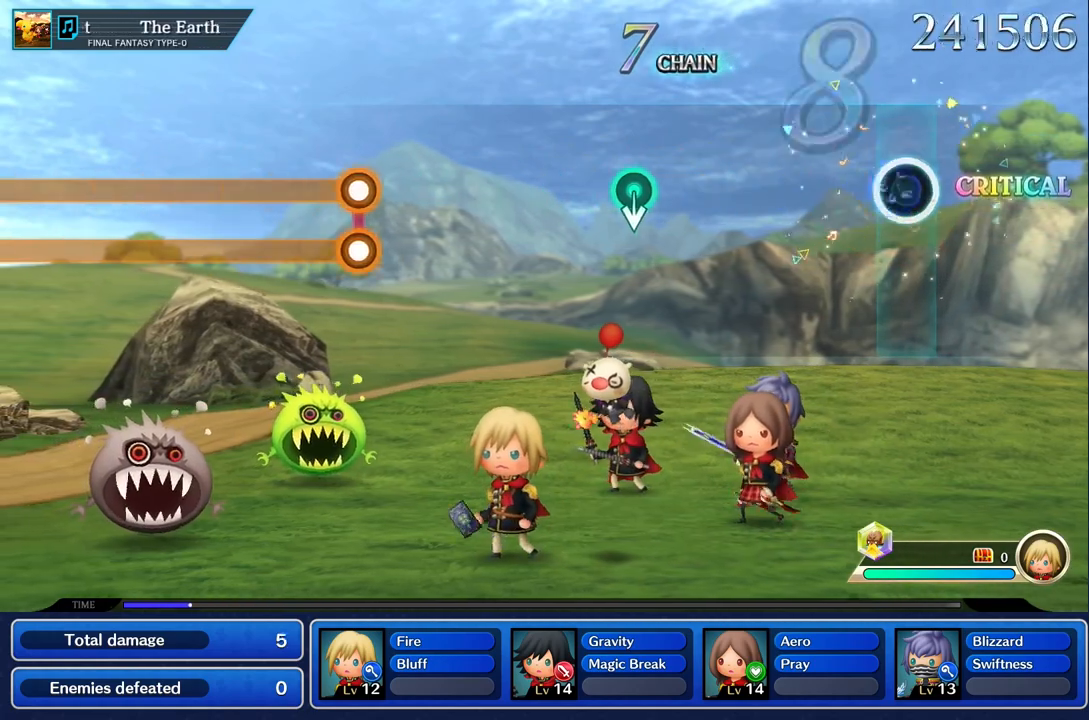
Gameplay with a controller (PlayStation layout); each line is a JSON object with the inputs held at the frame after it. "events" lists button and stick changes between this image and that frame as [ms after this image, input, new state], when the widget could be followed in between. Not read: CIRCLE L2 L3 R3 SQUARE.
{"buttons": [], "left_stick": "center", "right_stick": "center", "events": [[117, "R1", "up"]]}
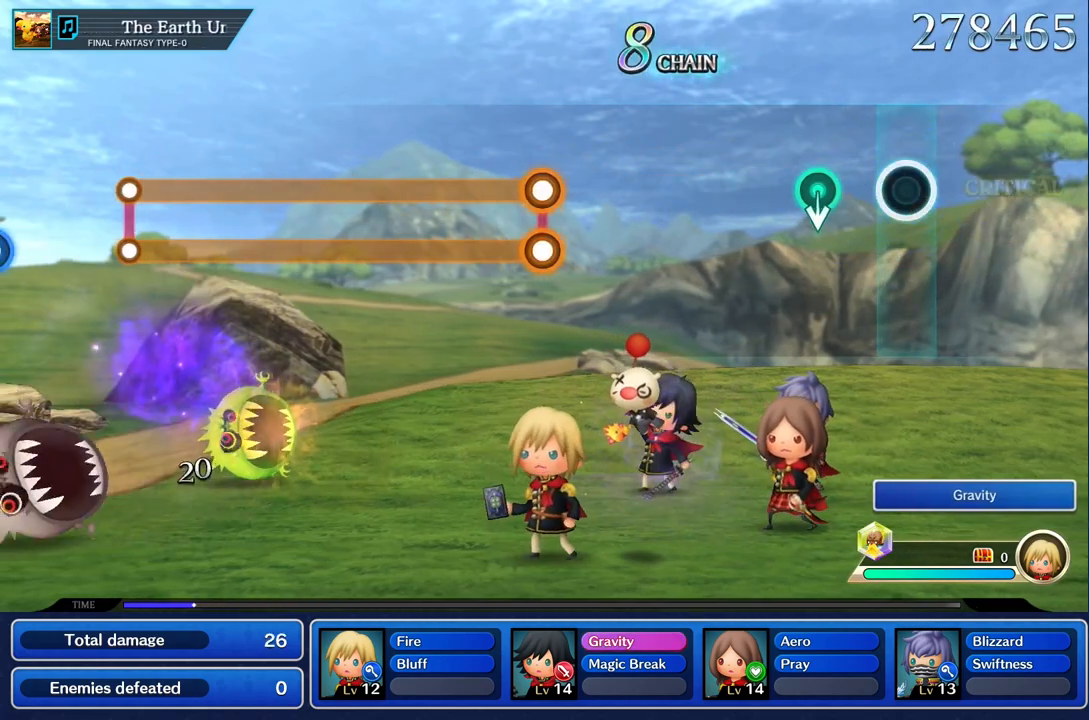
{"buttons": [], "left_stick": "center", "right_stick": "center"}
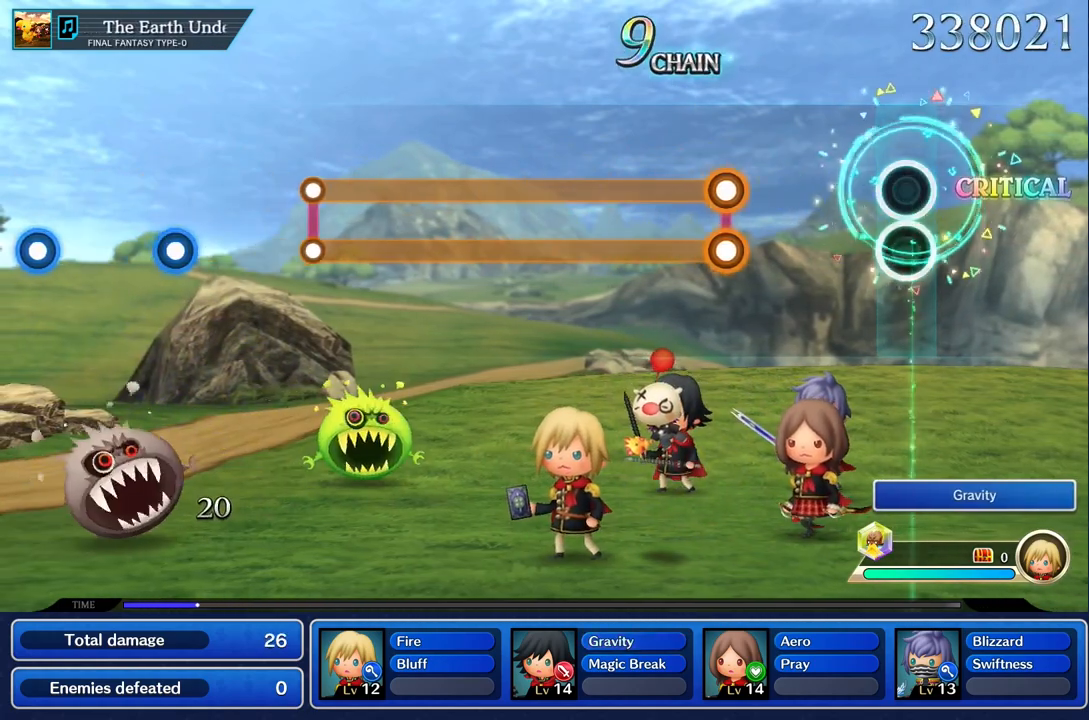
{"buttons": [], "left_stick": "center", "right_stick": "center", "events": []}
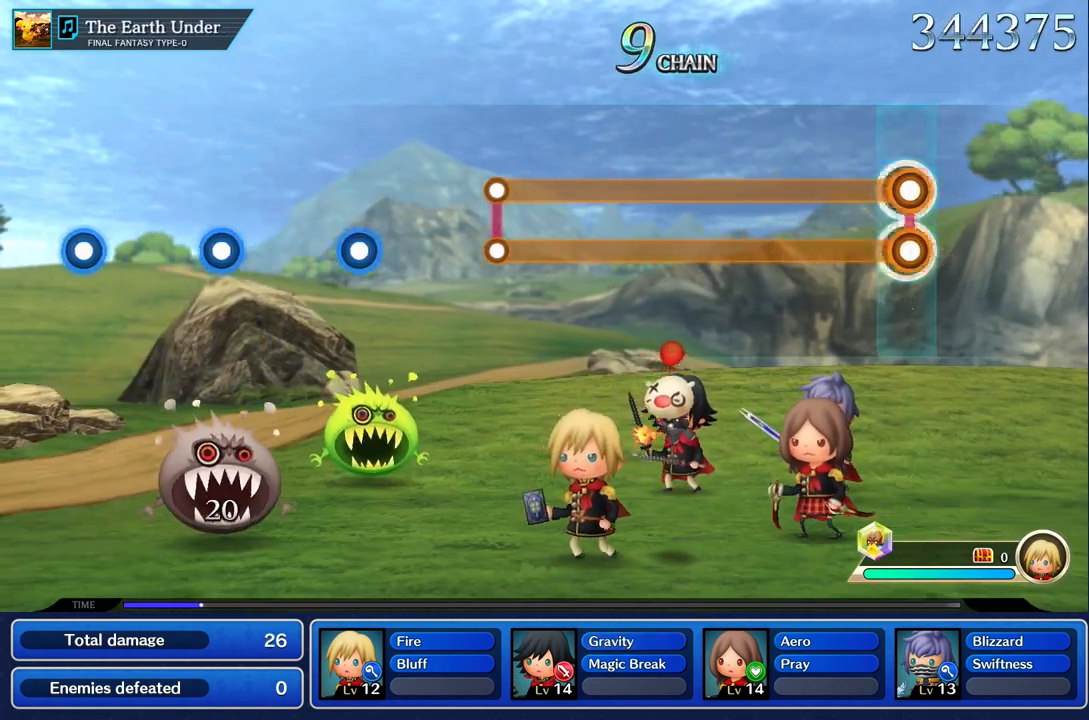
{"buttons": ["L1", "R1"], "left_stick": "center", "right_stick": "center", "events": [[17, "L1", "down"], [17, "R1", "down"]]}
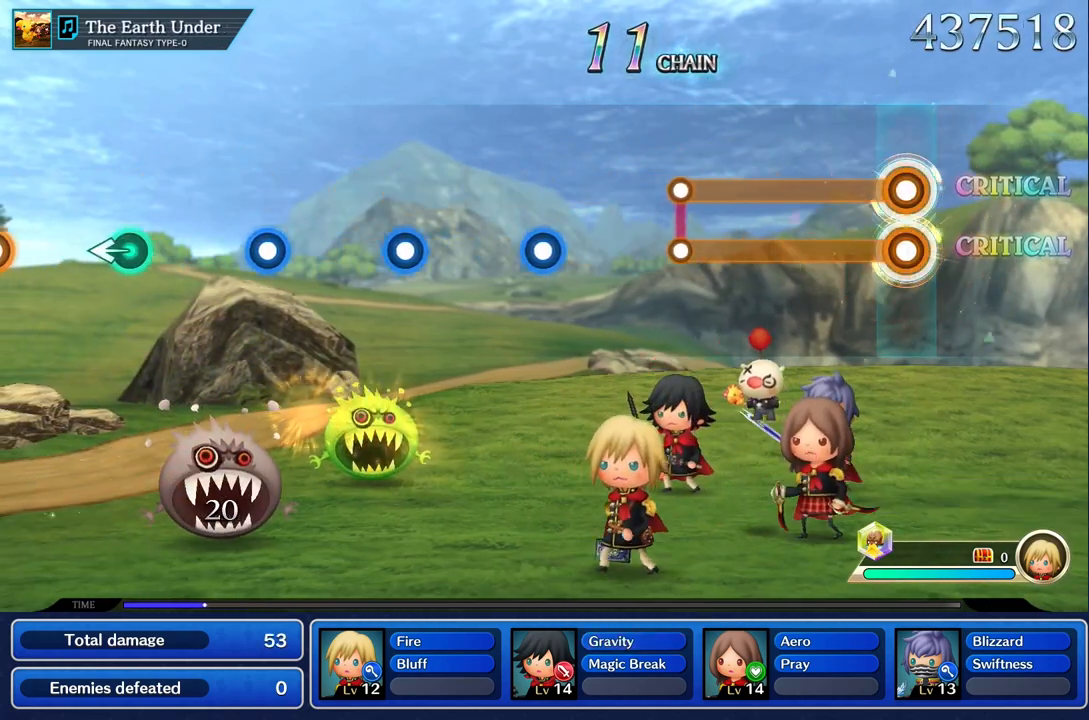
{"buttons": ["L1", "R1"], "left_stick": "center", "right_stick": "center", "events": []}
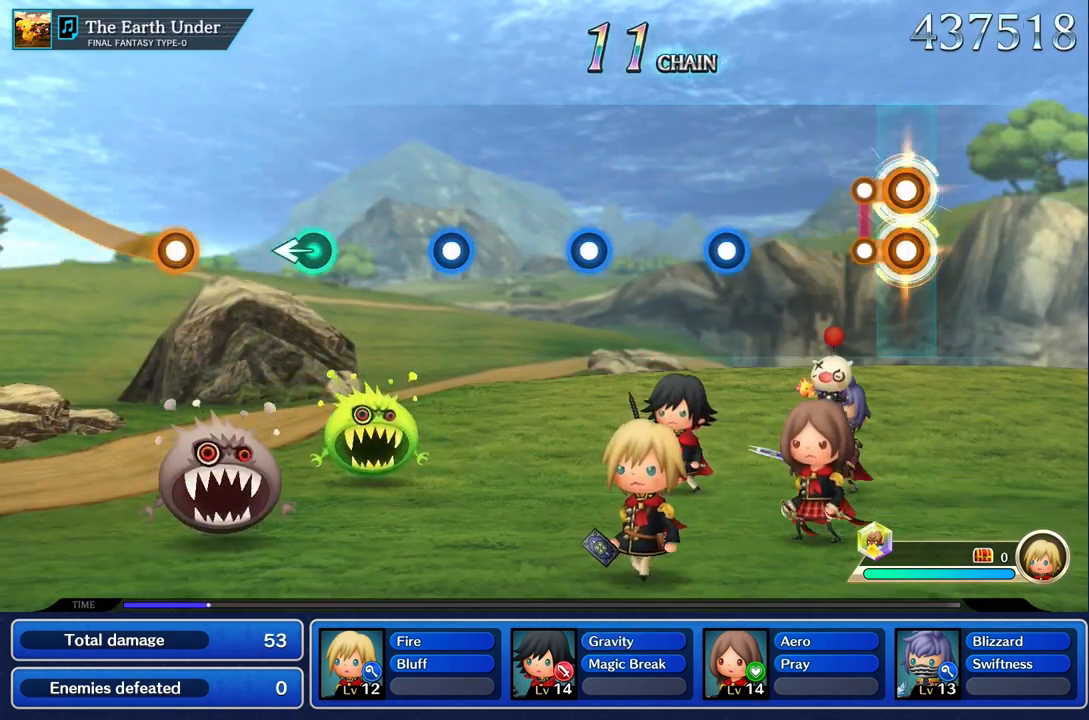
{"buttons": [], "left_stick": "center", "right_stick": "center", "events": [[150, "R1", "up"], [167, "L1", "up"]]}
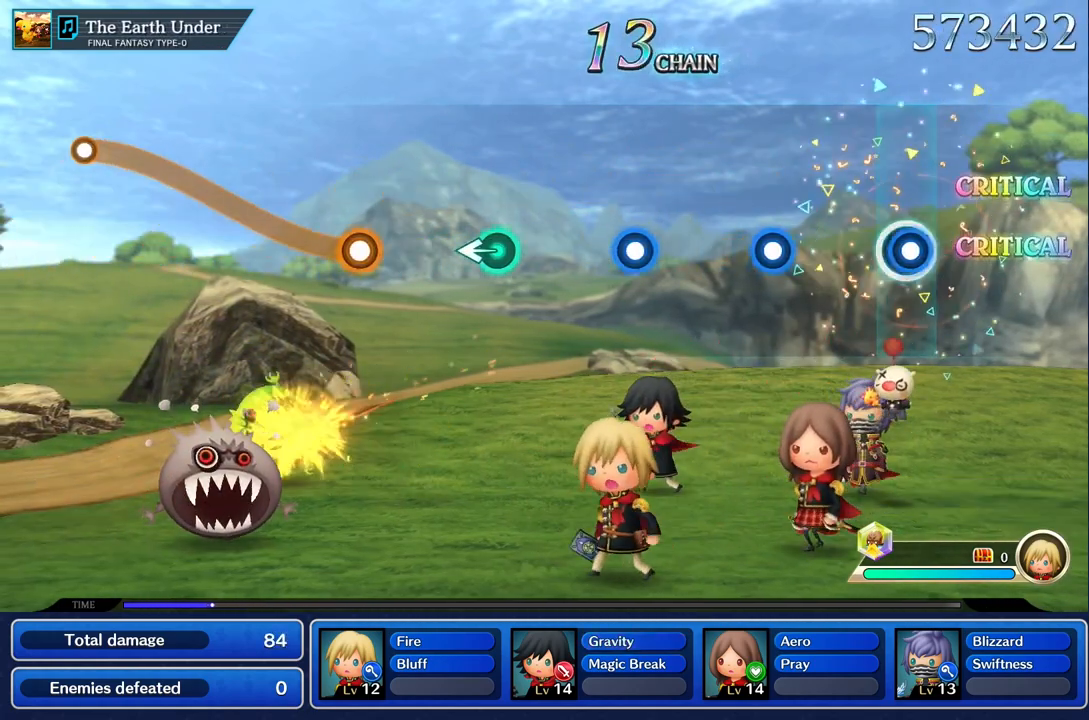
{"buttons": ["R1"], "left_stick": "center", "right_stick": "center", "events": [[34, "R1", "down"], [151, "R1", "up"], [401, "R1", "down"]]}
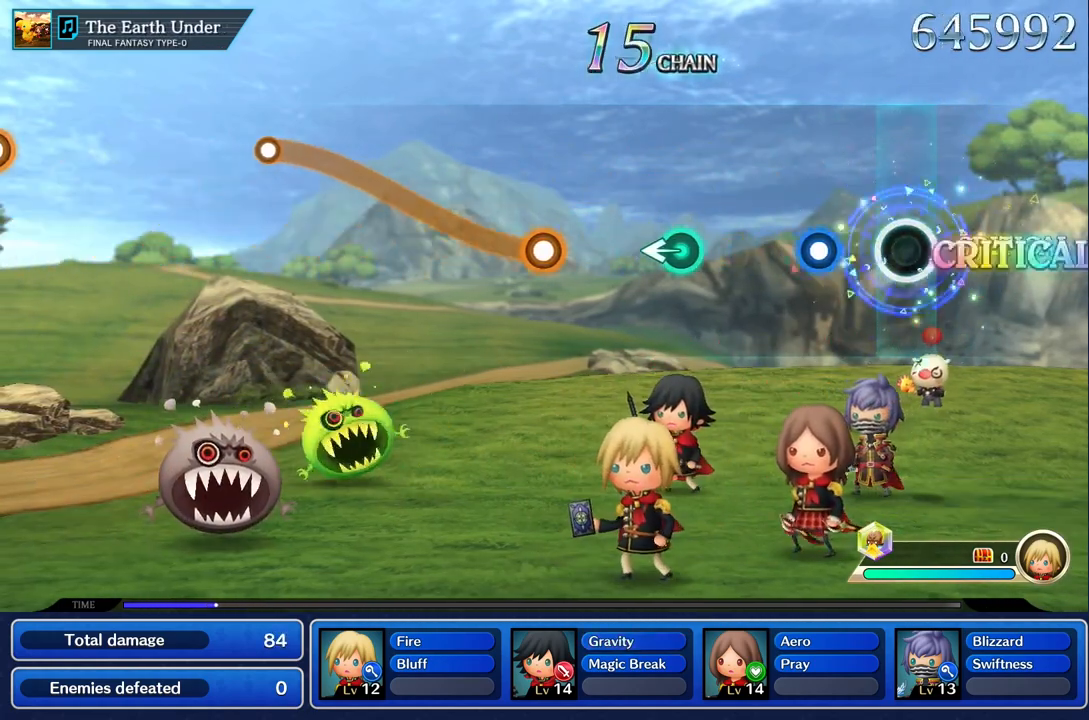
{"buttons": [], "left_stick": "center", "right_stick": "center", "events": [[33, "R1", "up"], [267, "R1", "down"], [400, "R1", "up"]]}
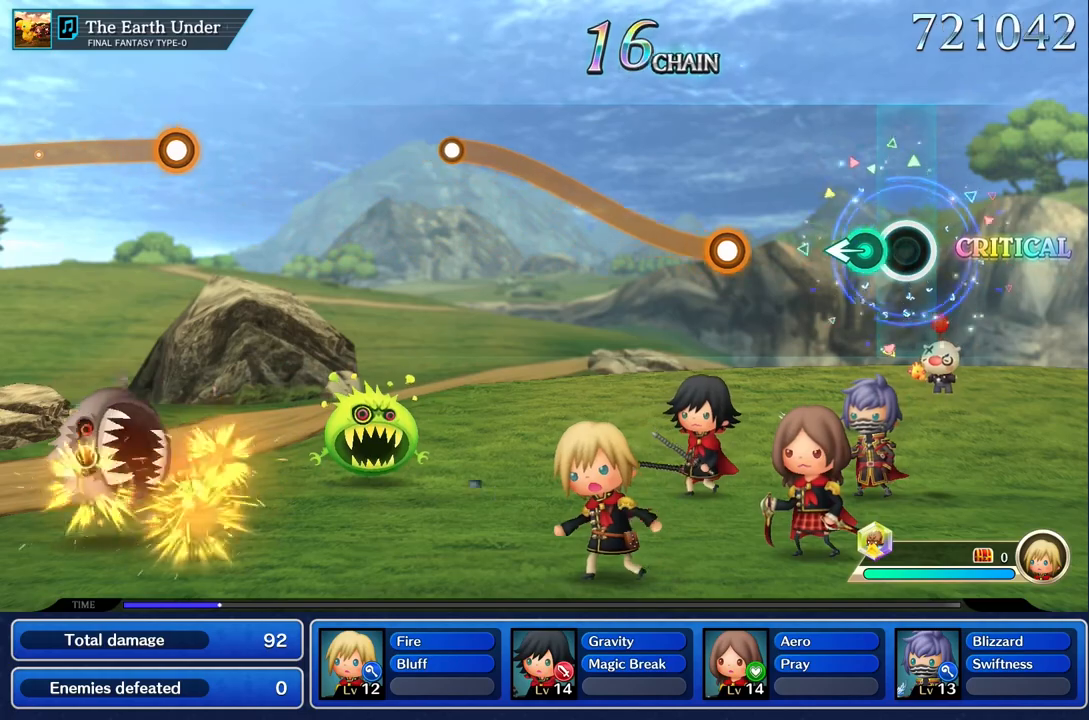
{"buttons": [], "left_stick": "up", "right_stick": "center", "events": [[101, "left_stick", "left"], [251, "left_stick", "center"], [484, "left_stick", "up"]]}
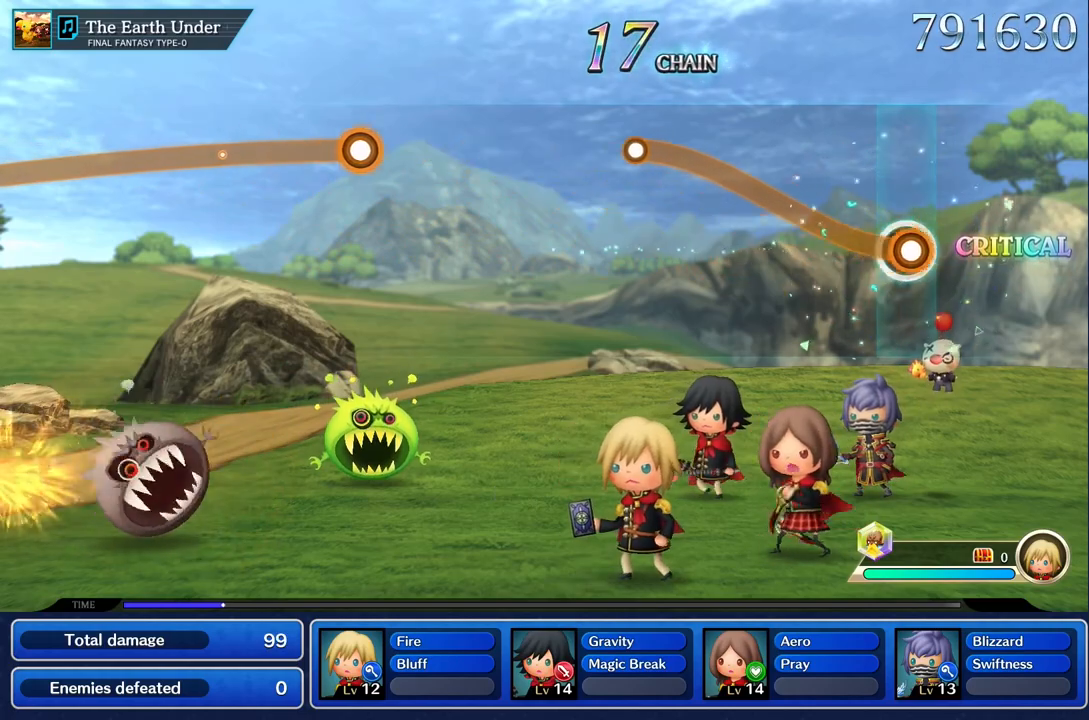
{"buttons": ["R1"], "left_stick": "up", "right_stick": "center", "events": [[33, "R1", "down"]]}
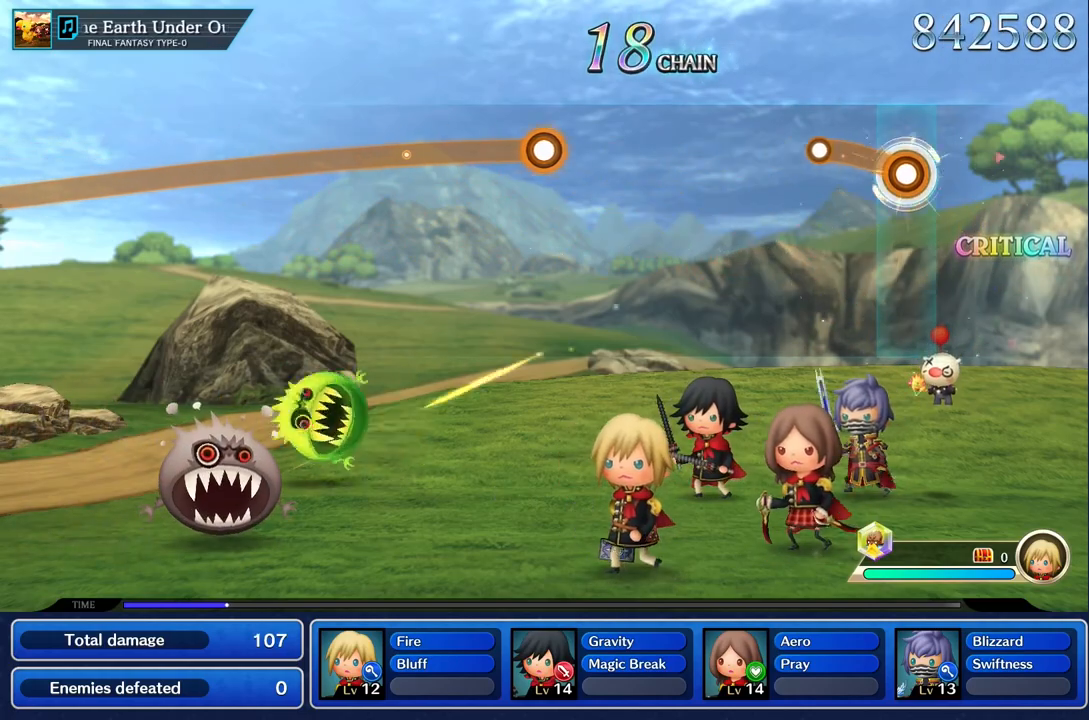
{"buttons": [], "left_stick": "center", "right_stick": "center", "events": [[251, "R1", "up"], [301, "left_stick", "center"]]}
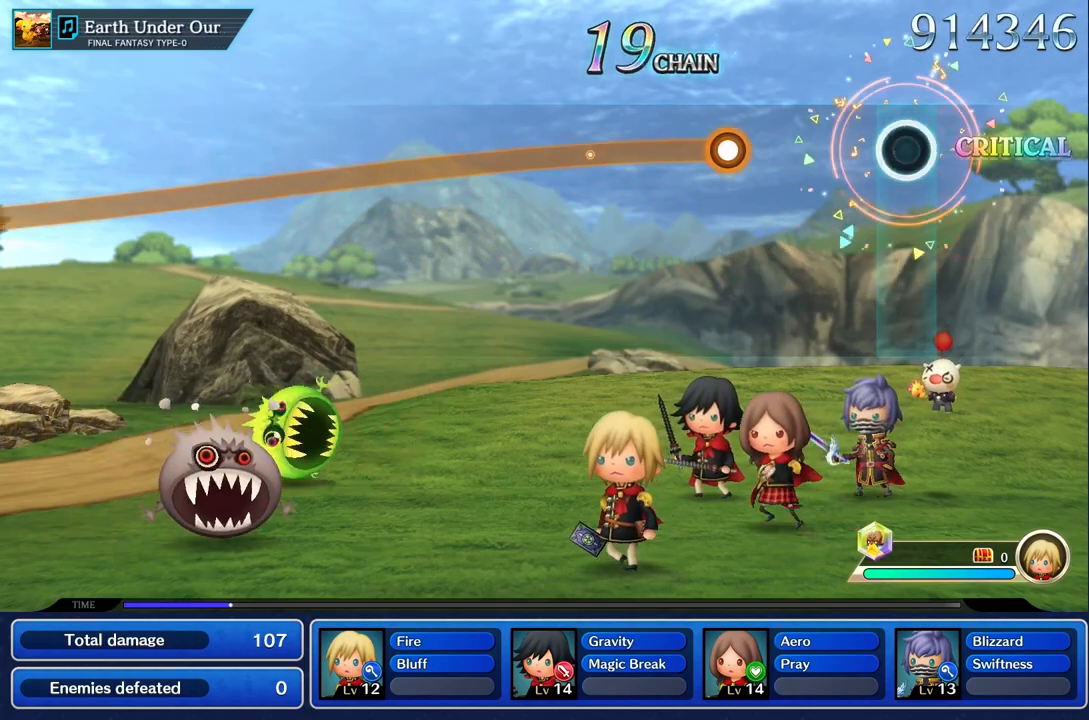
{"buttons": [], "left_stick": "center", "right_stick": "center", "events": []}